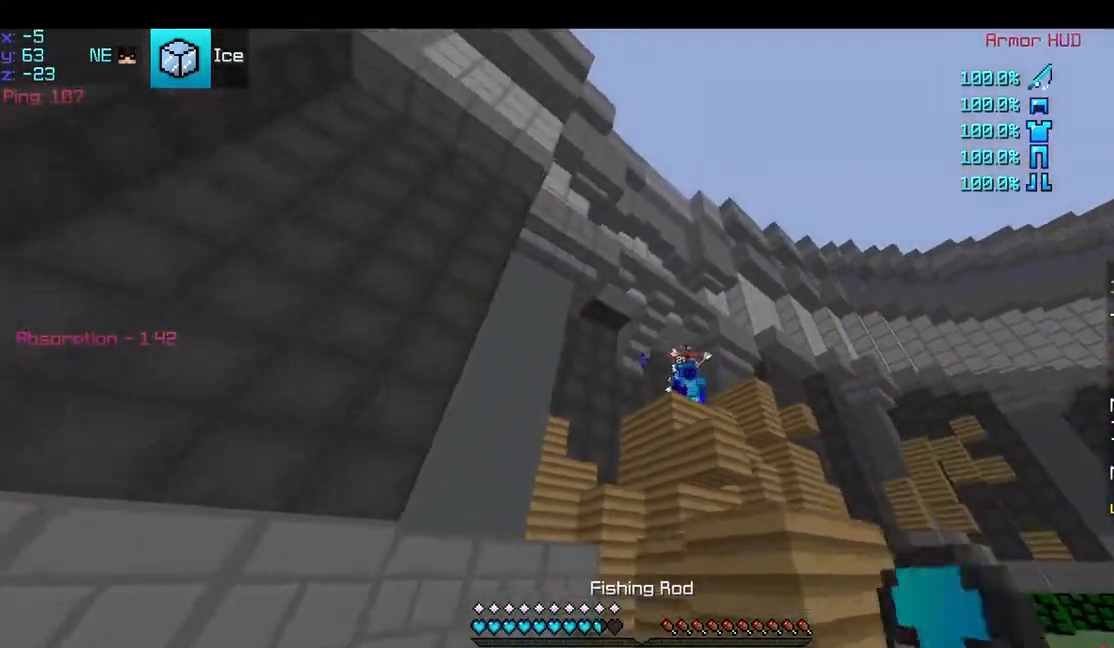
Gameplay with keyboard and mouse; each line is a JSON object with the keys and mouse buttons held at the frame after it. "events" lists presses ("down") and releases ("up") of "a", "d", "s", "space", "w", "mouse_left" and "mouse_right" between this image and that frame as [ms after this image, input, new state], when the widget could be followed in between. "mouse_left", "mouse_right" = the "left", "right" buttons of the "mouse" list. No other keys are recorded. Fast repeated clicks can show as one long hold. Mouse movement is not recorded.
{"keys": ["s"], "mouse": [], "events": []}
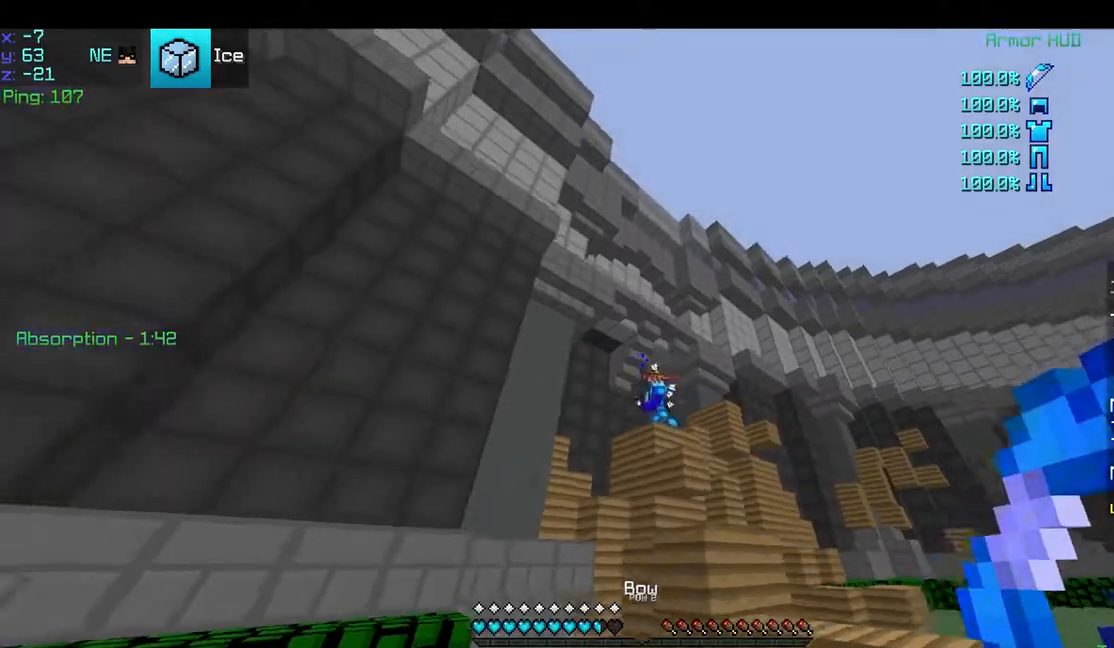
{"keys": [], "mouse": [], "events": [[133, "mouse_right", "down"], [233, "mouse_right", "up"], [333, "s", "up"]]}
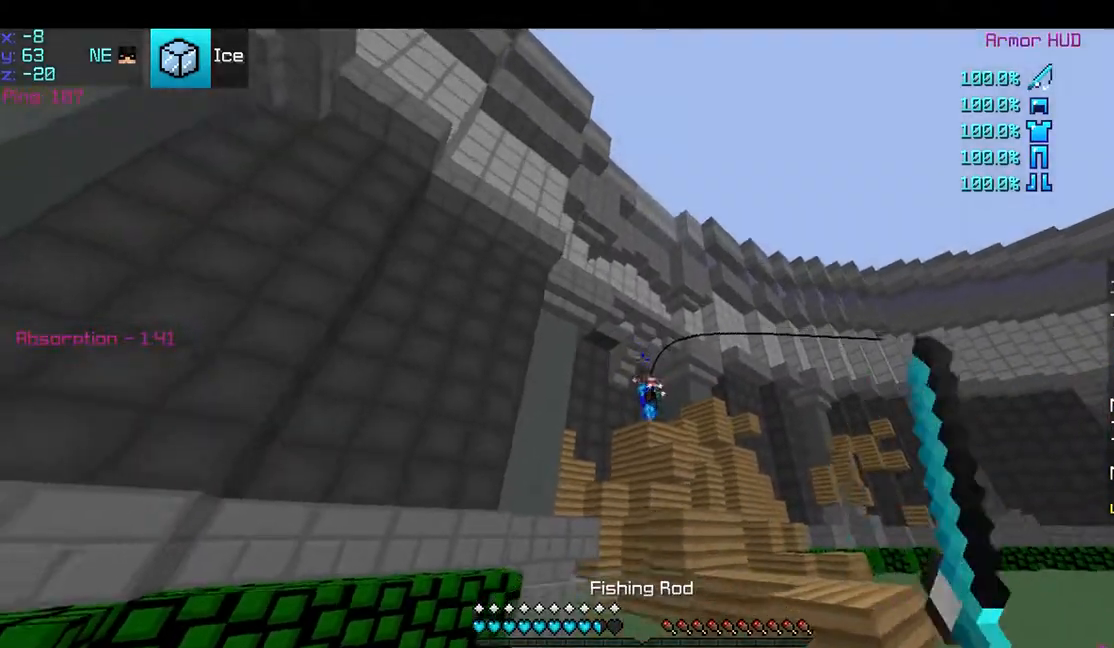
{"keys": ["d", "w"], "mouse": [], "events": [[33, "w", "down"], [83, "d", "down"], [83, "mouse_right", "down"], [183, "mouse_right", "up"], [283, "mouse_right", "down"], [333, "mouse_right", "up"]]}
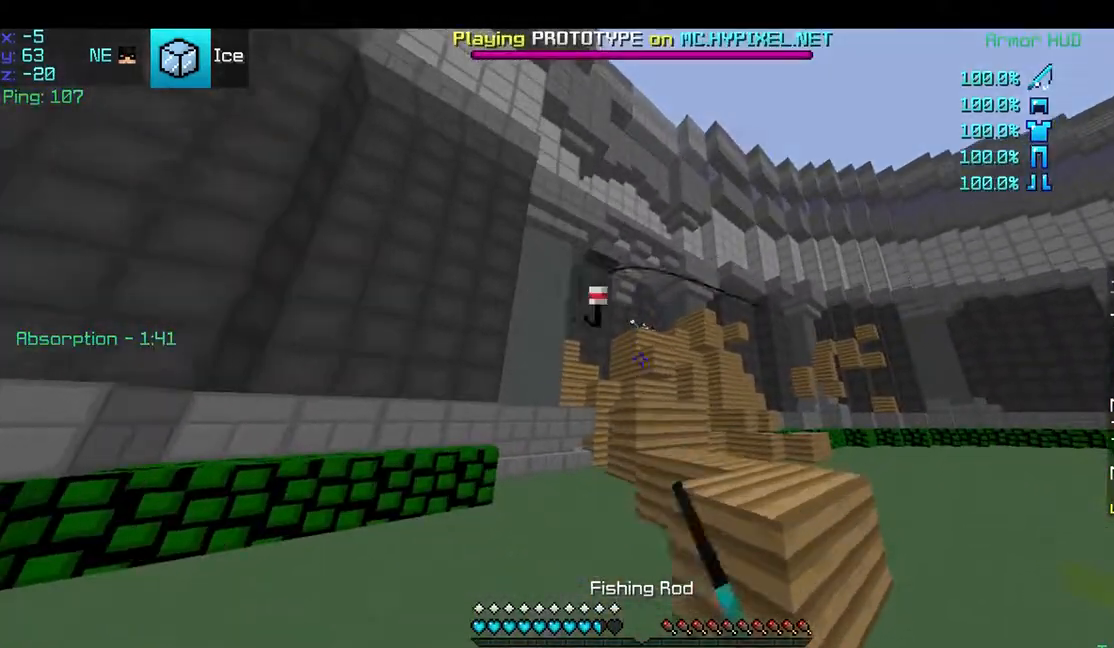
{"keys": ["w"], "mouse": [], "events": [[83, "d", "up"], [83, "space", "down"], [283, "space", "up"], [383, "mouse_right", "down"], [483, "mouse_right", "up"]]}
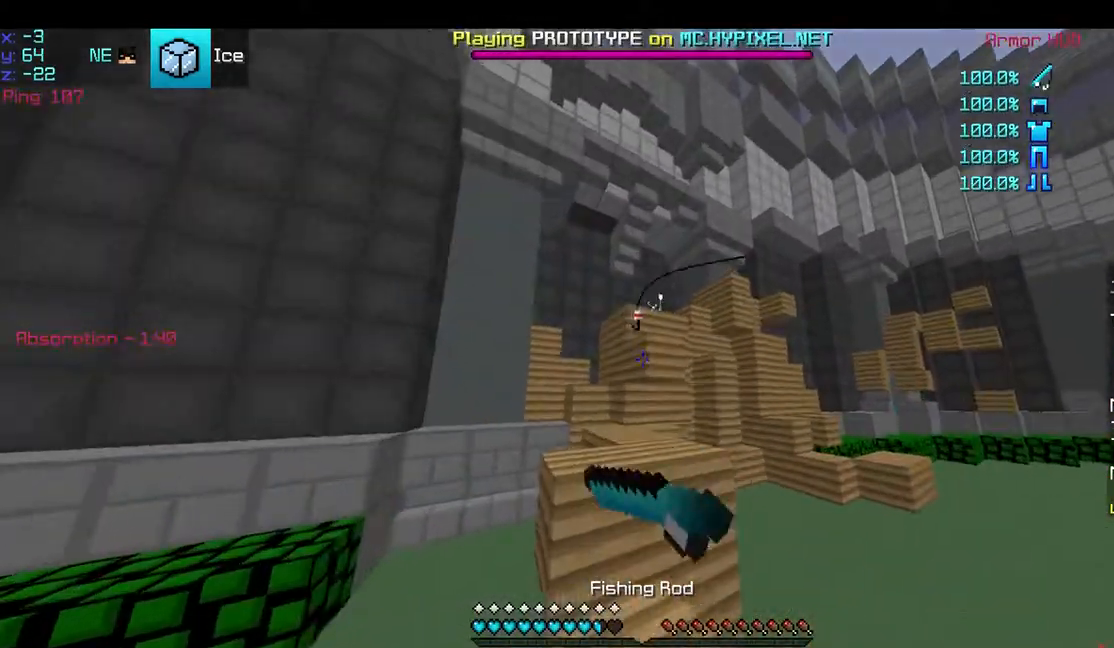
{"keys": [], "mouse": ["right"], "events": [[33, "space", "down"], [183, "a", "down"], [183, "space", "up"], [233, "mouse_right", "down"], [283, "a", "up"], [283, "w", "up"], [333, "mouse_right", "up"], [433, "mouse_right", "down"]]}
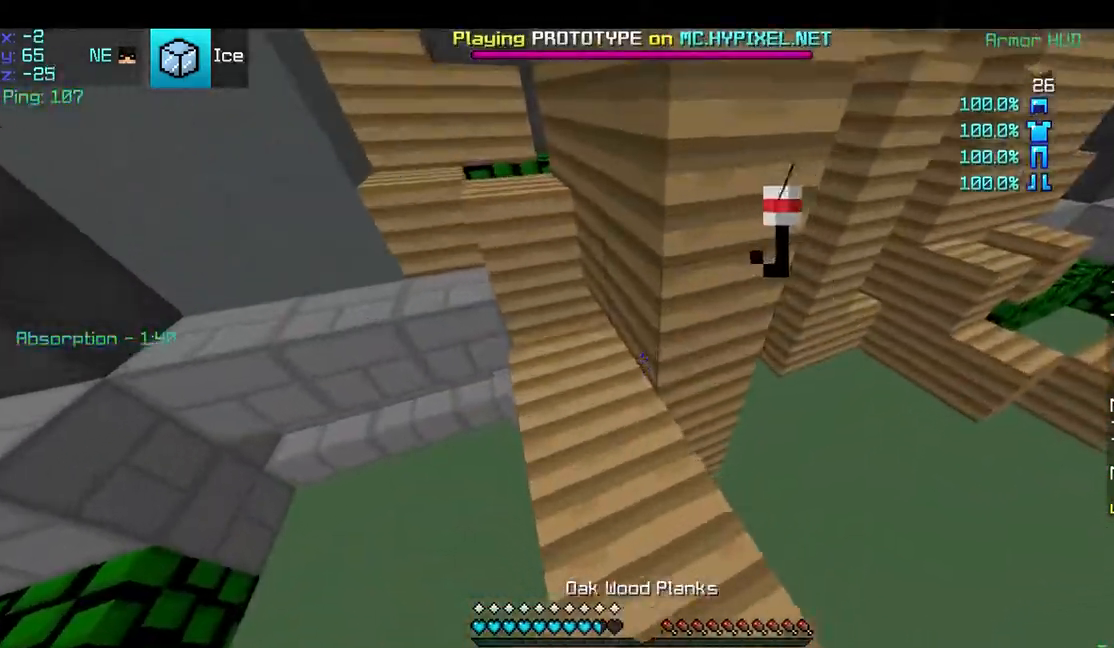
{"keys": [], "mouse": ["right"], "events": [[33, "mouse_right", "up"], [133, "space", "down"], [233, "mouse_right", "down"], [333, "mouse_right", "up"], [383, "space", "up"], [433, "mouse_right", "down"]]}
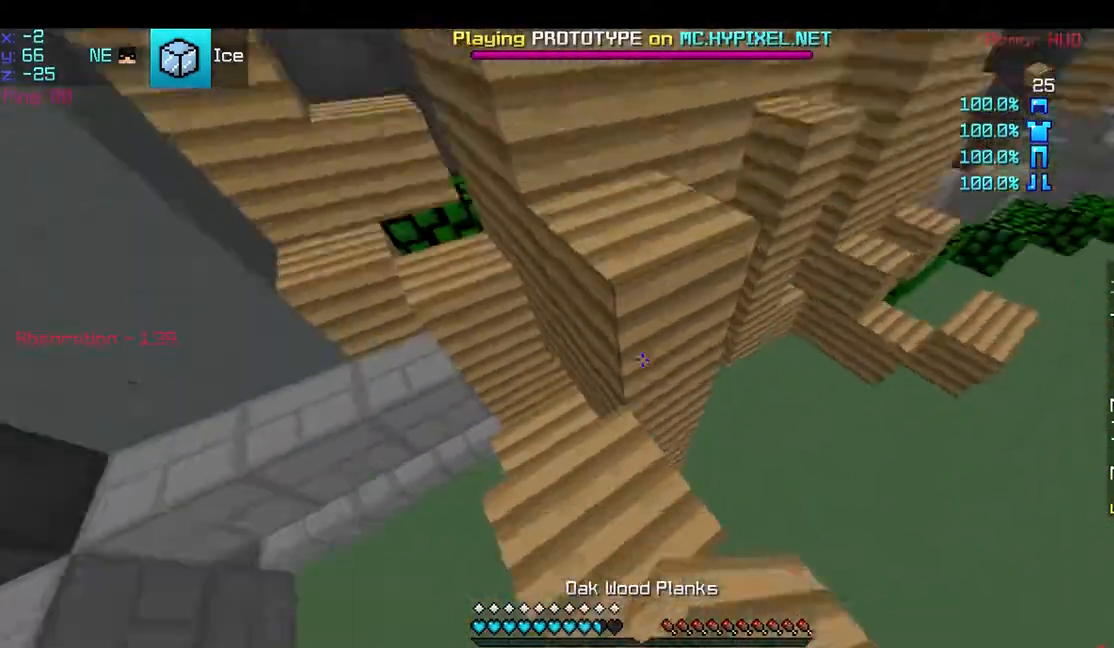
{"keys": ["space", "w"], "mouse": [], "events": [[33, "mouse_right", "up"], [383, "space", "down"], [383, "w", "down"]]}
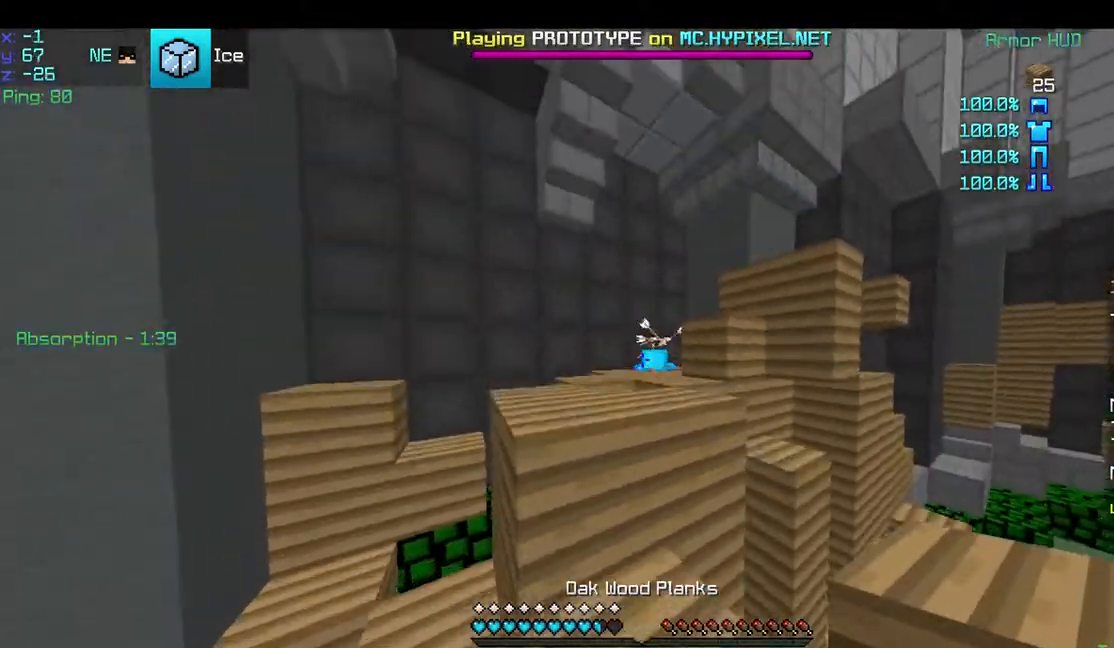
{"keys": ["a", "space", "w"], "mouse": ["right"], "events": [[383, "a", "down"], [383, "mouse_right", "down"]]}
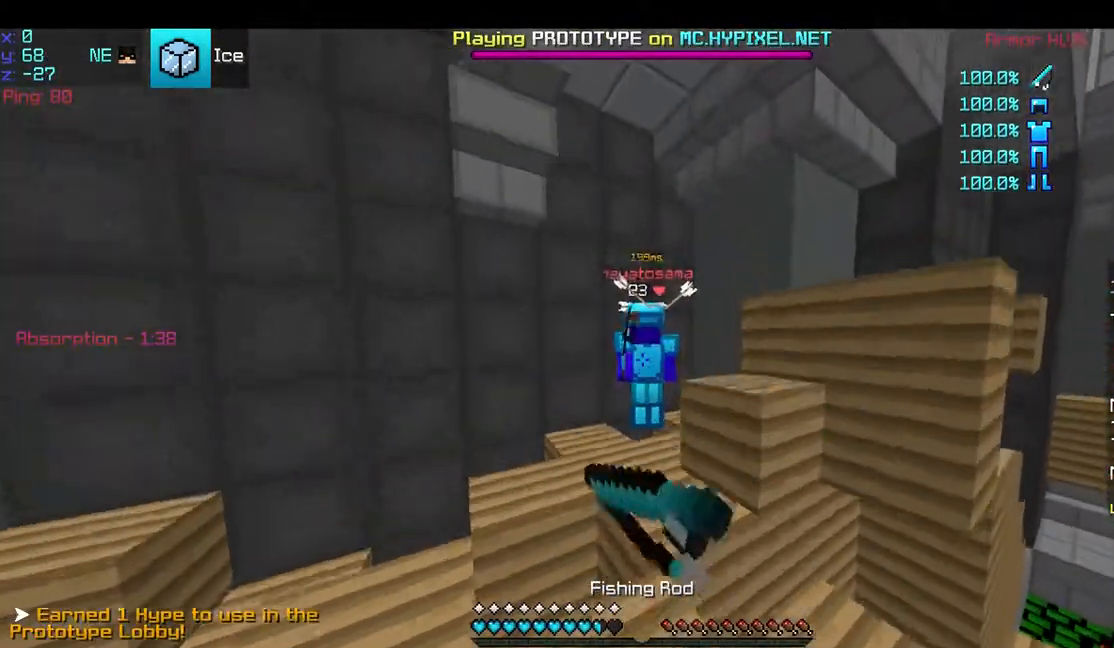
{"keys": ["w"], "mouse": ["right"], "events": [[33, "mouse_right", "up"], [133, "a", "up"], [200, "space", "up"], [483, "mouse_right", "down"]]}
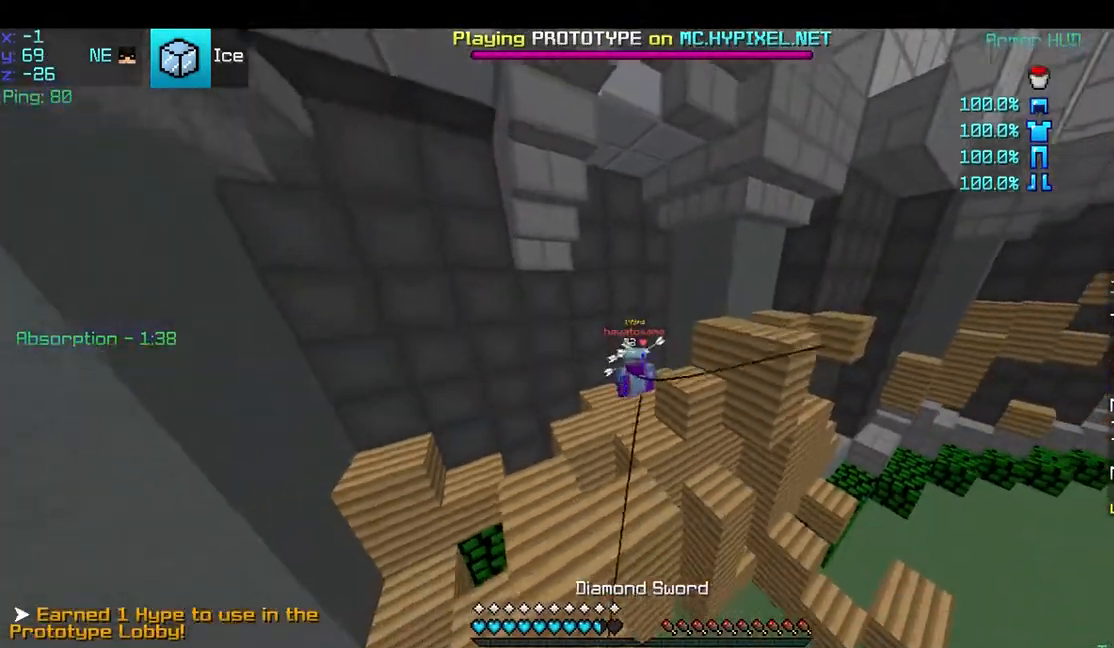
{"keys": ["w"], "mouse": [], "events": [[33, "mouse_right", "up"]]}
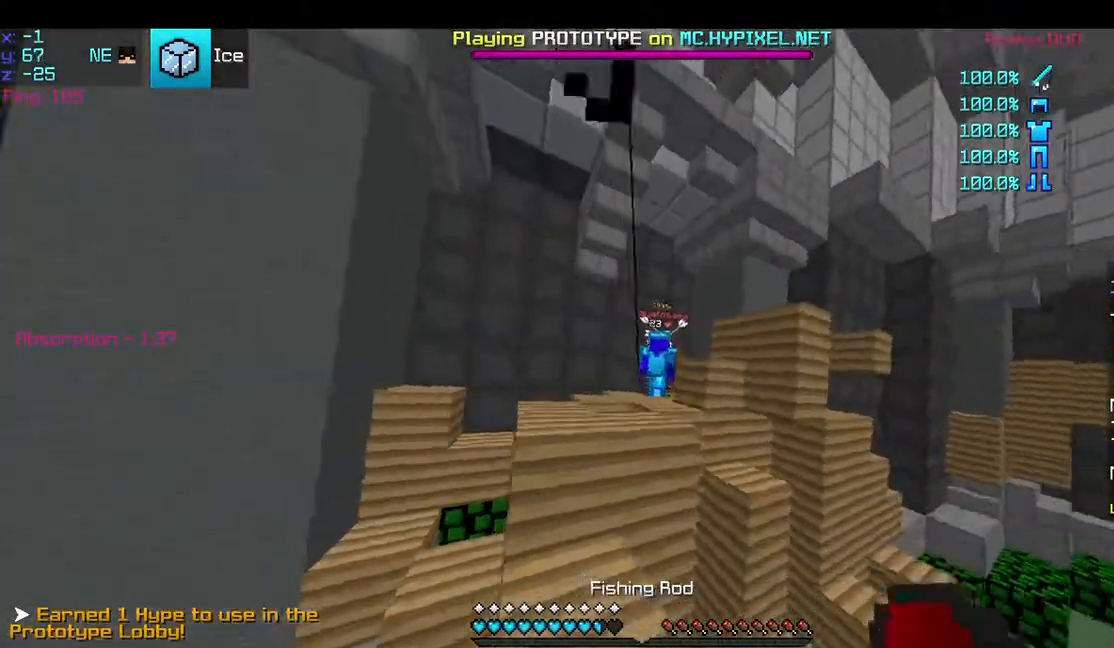
{"keys": ["w"], "mouse": [], "events": [[33, "mouse_right", "down"], [33, "space", "down"], [133, "mouse_right", "up"], [383, "space", "up"]]}
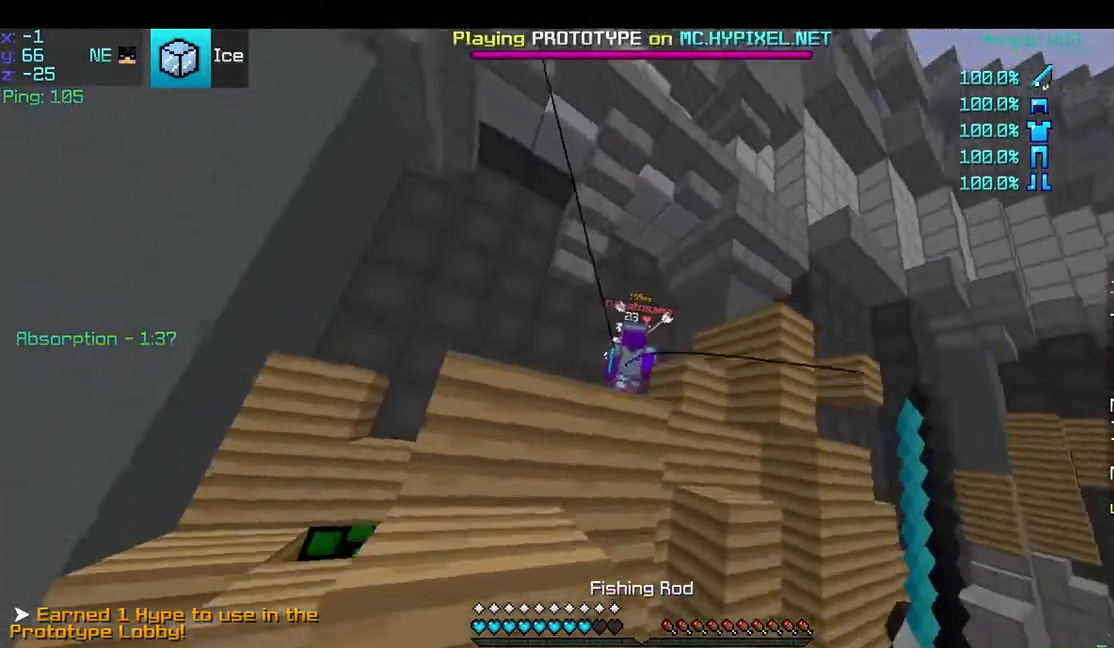
{"keys": ["a"], "mouse": [], "events": [[33, "space", "down"], [200, "mouse_right", "down"], [283, "a", "down"], [283, "mouse_right", "up"], [283, "space", "up"], [283, "w", "up"], [383, "mouse_right", "down"], [483, "mouse_right", "up"]]}
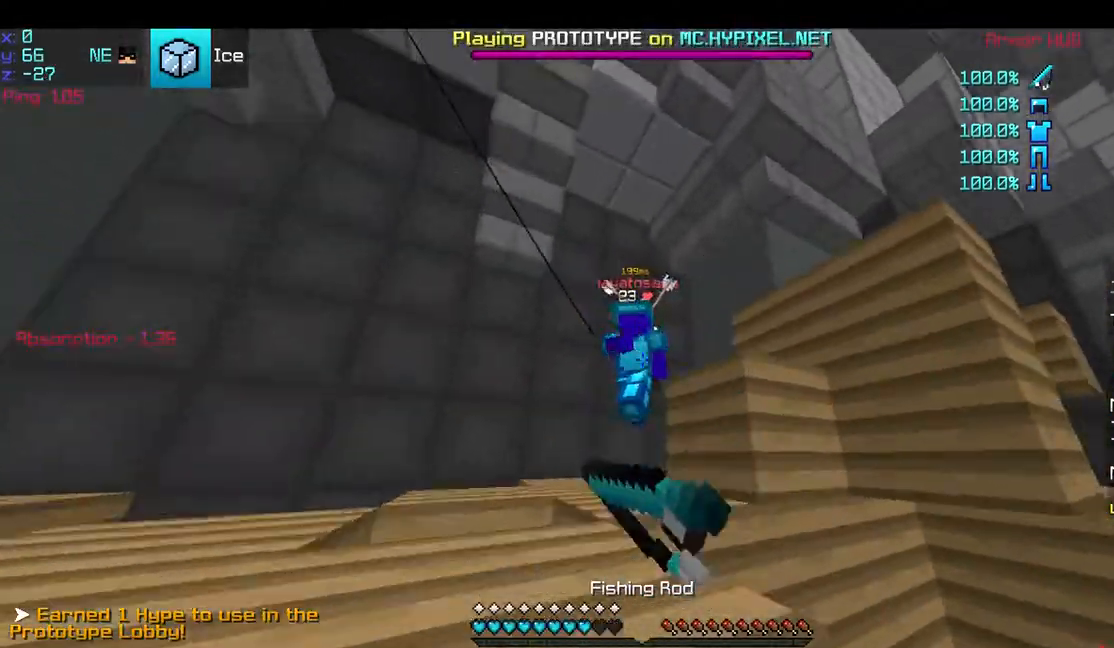
{"keys": ["a"], "mouse": [], "events": [[183, "space", "down"], [183, "w", "down"], [233, "a", "up"], [283, "mouse_right", "down"], [383, "a", "down"], [383, "mouse_right", "up"], [383, "space", "up"], [483, "w", "up"]]}
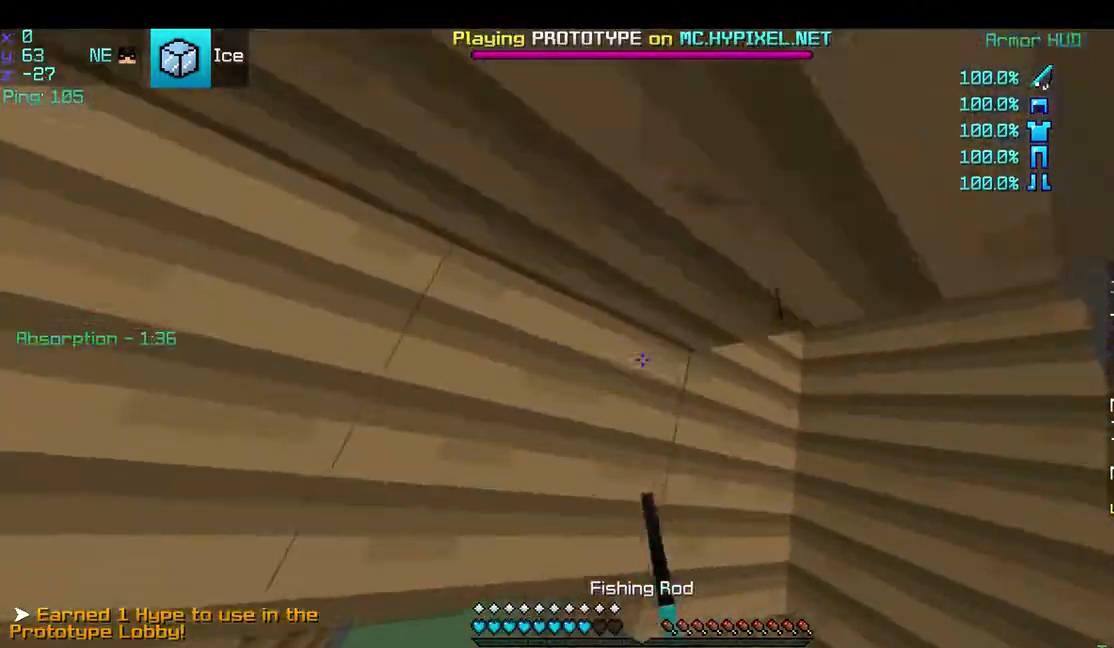
{"keys": ["space"], "mouse": [], "events": [[183, "space", "down"], [283, "a", "up"]]}
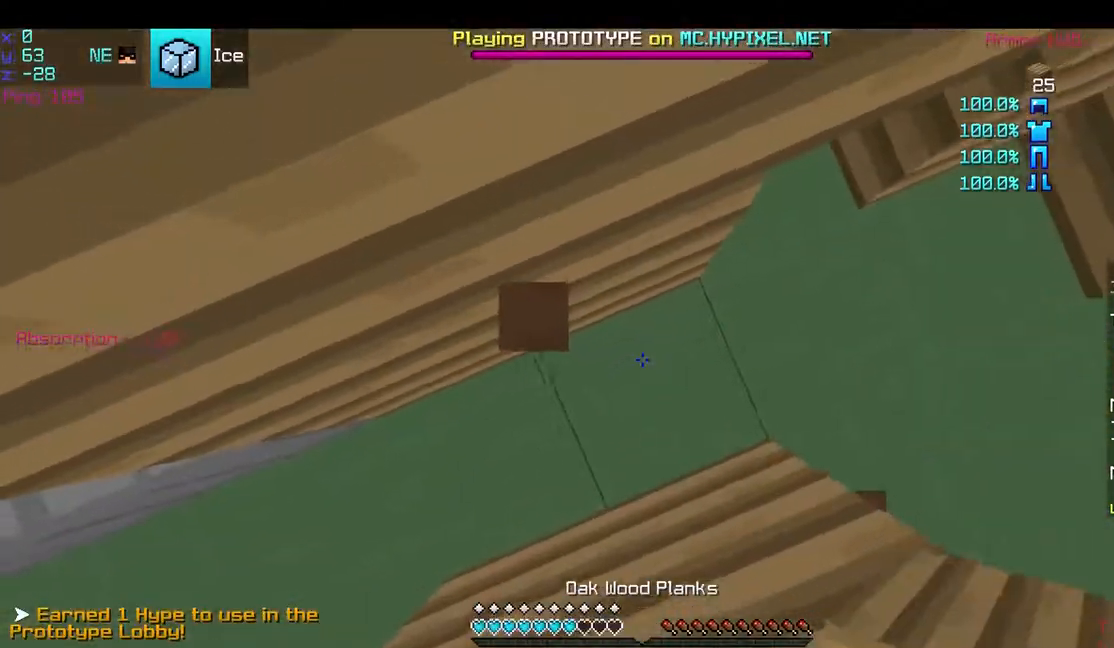
{"keys": ["w"], "mouse": ["left"], "events": [[83, "a", "down"], [83, "space", "up"], [333, "a", "up"], [333, "mouse_left", "down"], [333, "w", "down"]]}
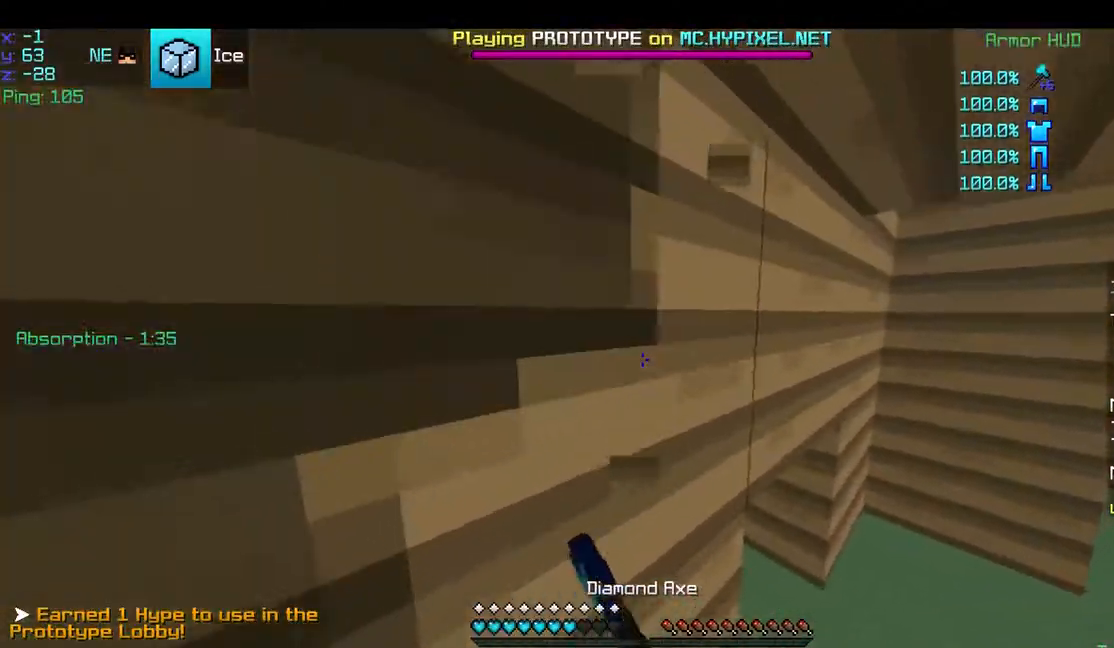
{"keys": ["d", "w"], "mouse": ["left"], "events": [[33, "d", "down"]]}
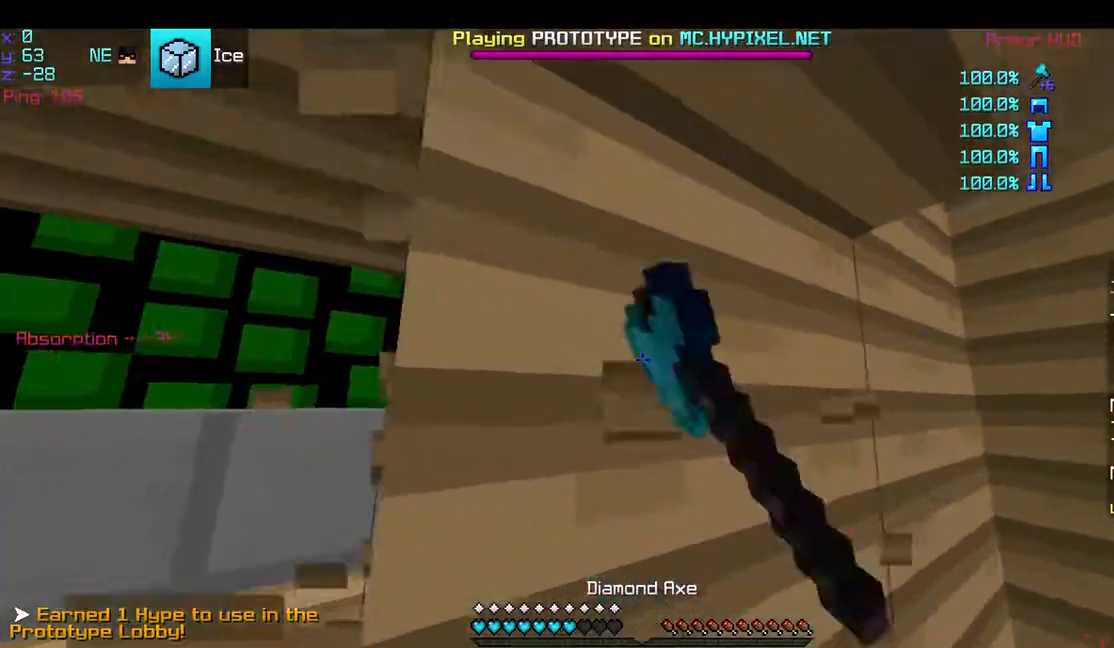
{"keys": ["w"], "mouse": ["left"], "events": [[183, "a", "down"], [183, "d", "up"], [333, "a", "up"]]}
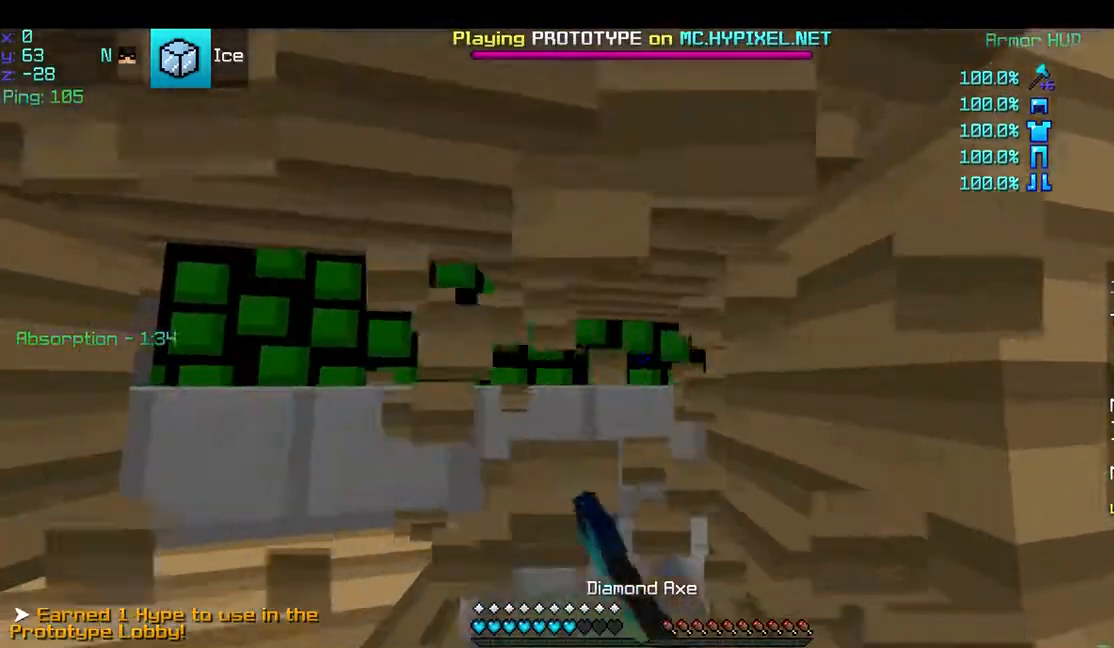
{"keys": ["s"], "mouse": [], "events": [[283, "mouse_left", "up"], [333, "w", "up"], [433, "s", "down"]]}
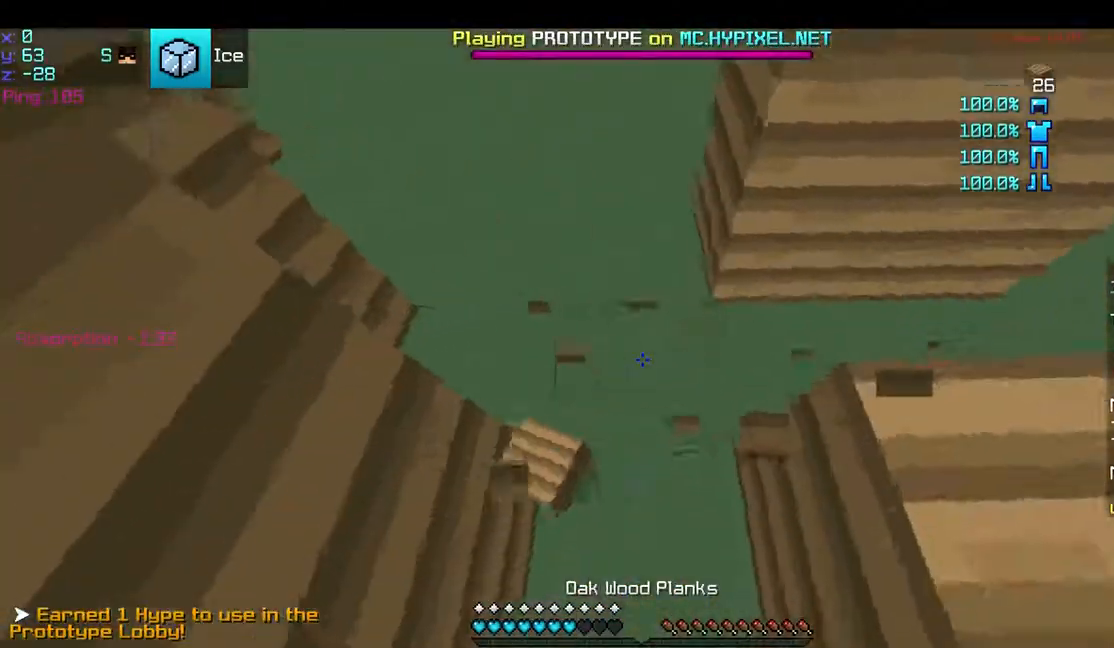
{"keys": [], "mouse": ["right"], "events": [[183, "mouse_right", "down"], [483, "s", "up"]]}
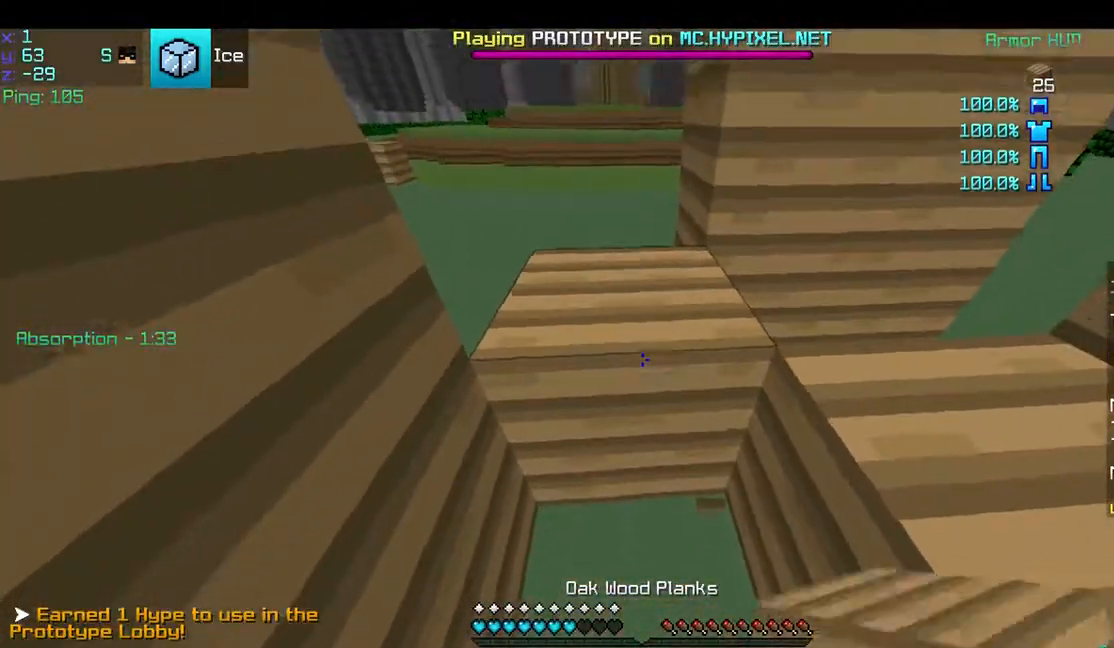
{"keys": [], "mouse": ["right"], "events": [[333, "mouse_right", "up"], [483, "mouse_right", "down"]]}
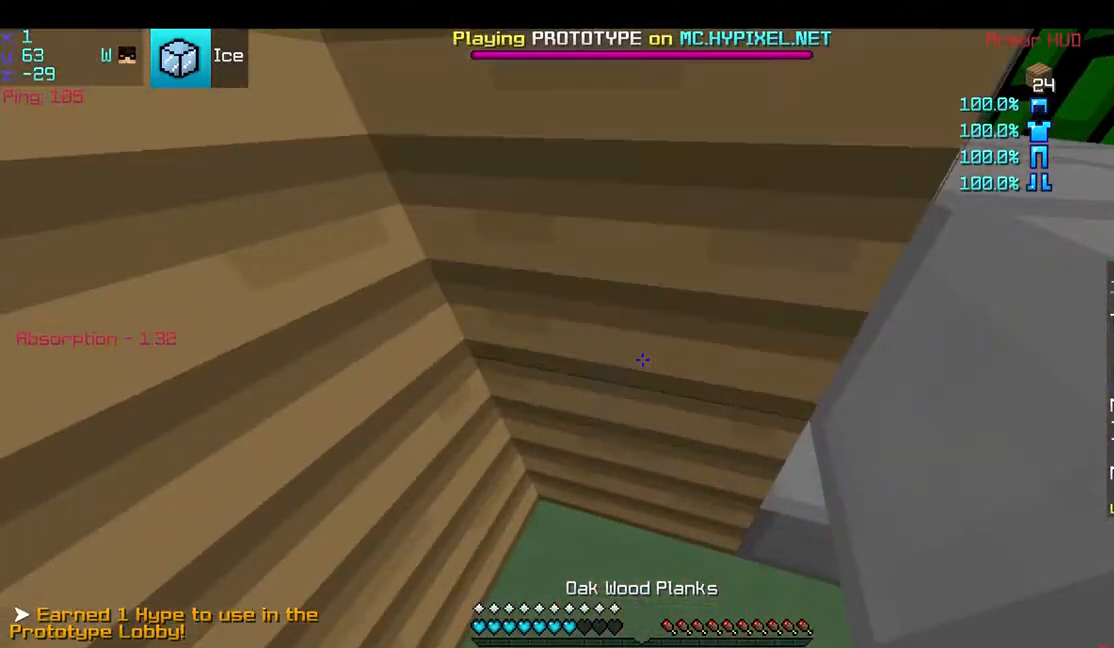
{"keys": [], "mouse": ["left"], "events": [[133, "mouse_right", "up"], [333, "mouse_left", "down"]]}
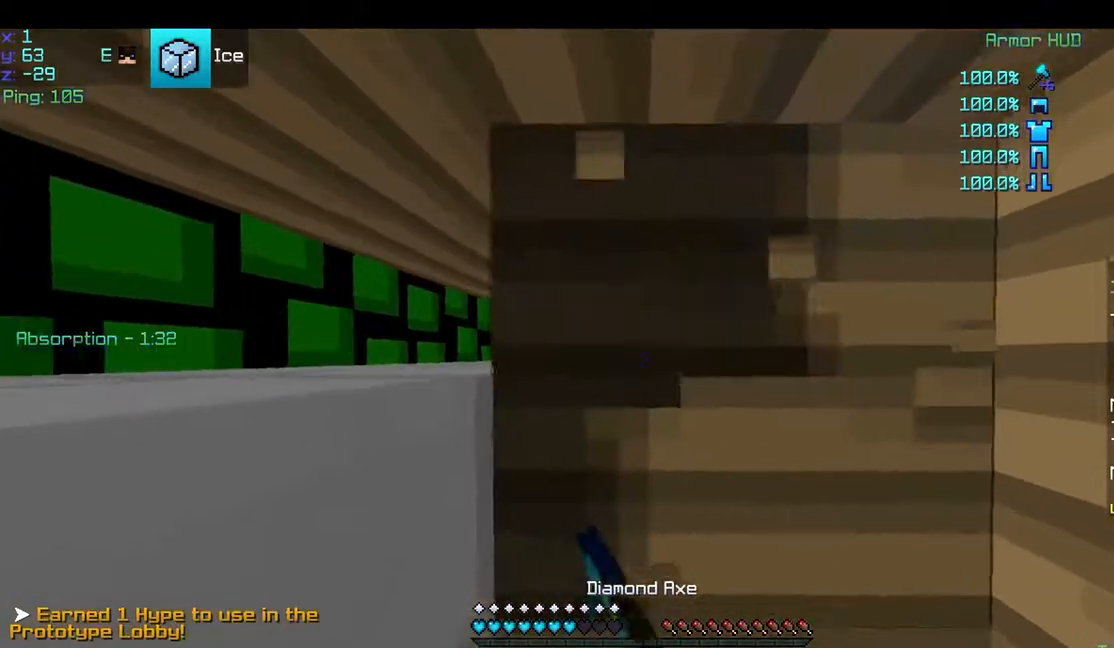
{"keys": [], "mouse": ["left"], "events": []}
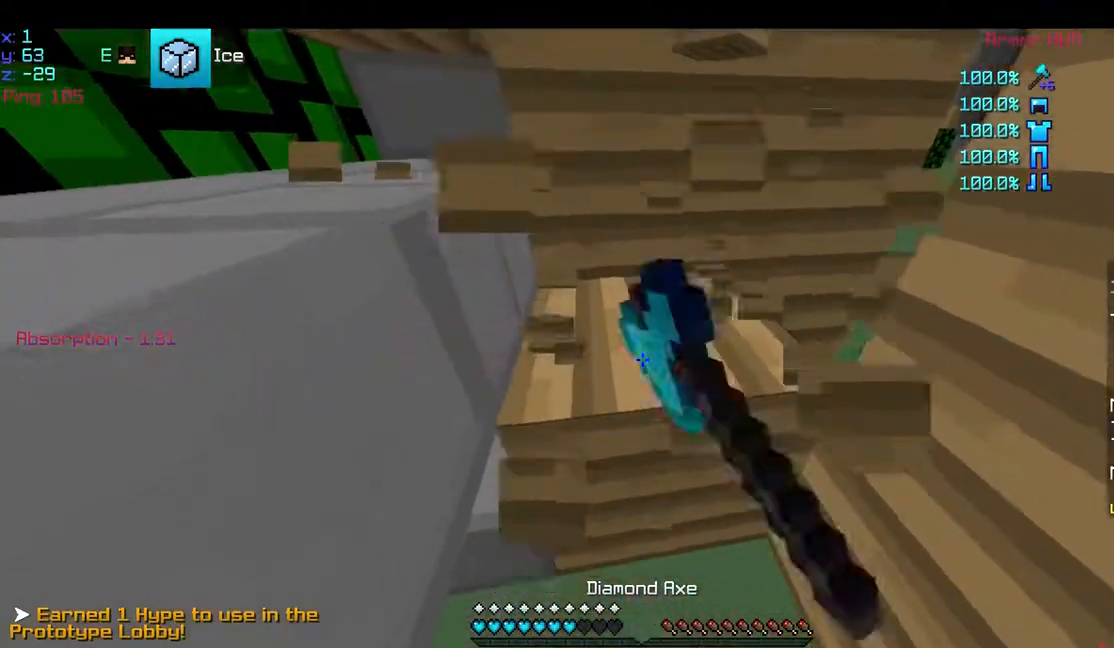
{"keys": ["a"], "mouse": ["left"], "events": [[83, "w", "down"], [233, "a", "down"], [483, "w", "up"]]}
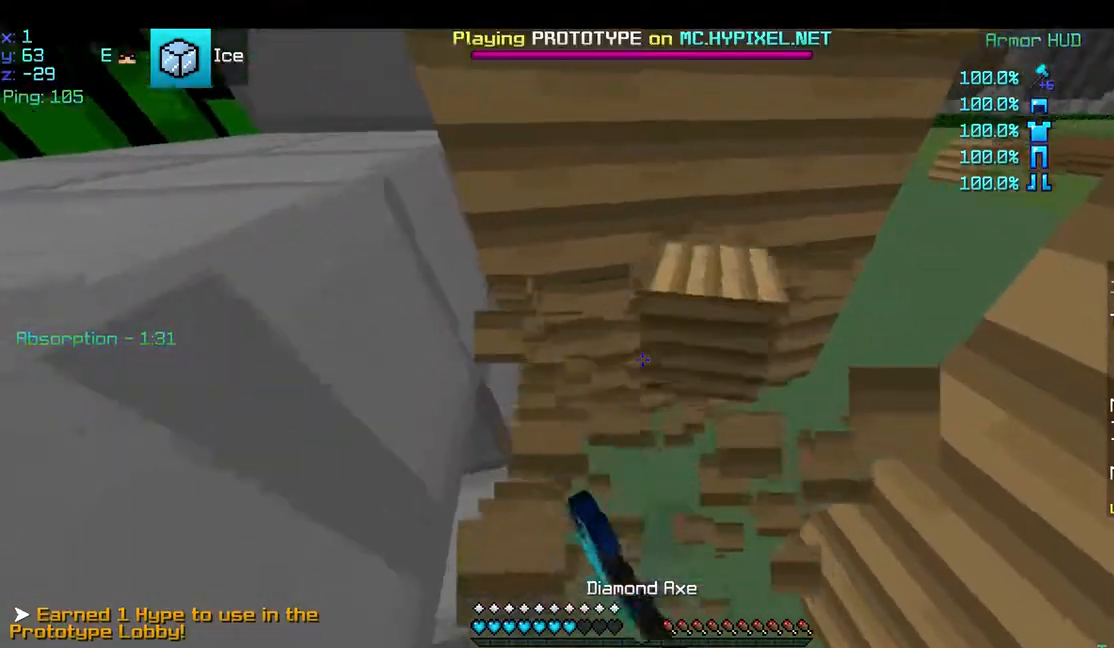
{"keys": [], "mouse": ["right"], "events": [[183, "a", "up"], [183, "mouse_left", "up"], [233, "mouse_right", "down"]]}
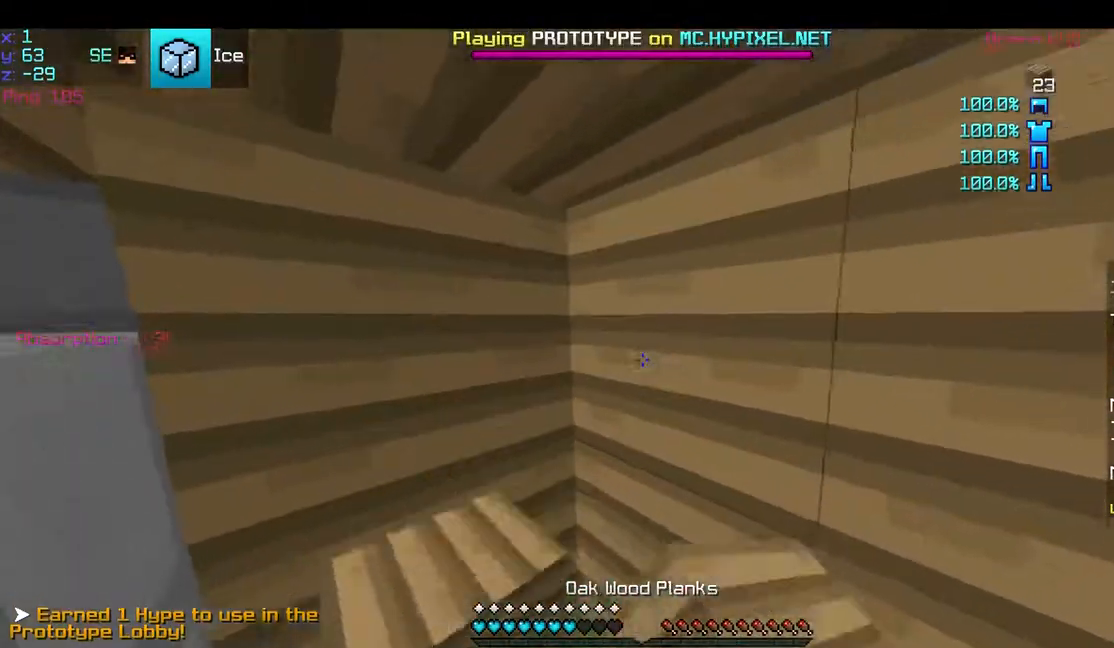
{"keys": [], "mouse": [], "events": [[333, "mouse_right", "up"]]}
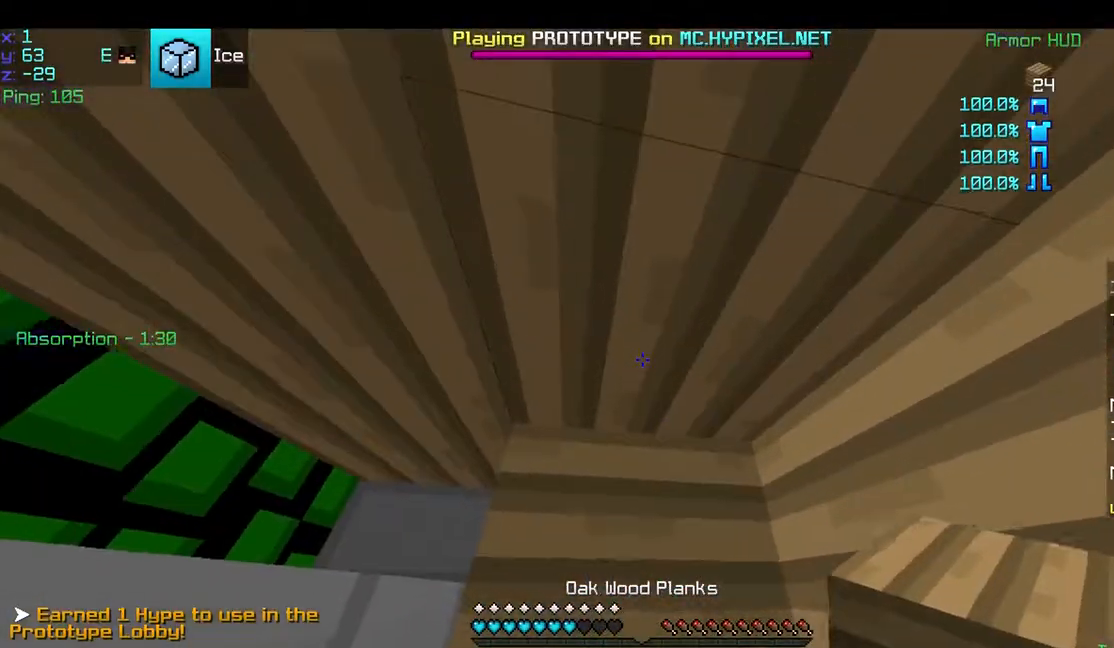
{"keys": ["a", "s"], "mouse": [], "events": [[233, "a", "down"], [333, "s", "down"]]}
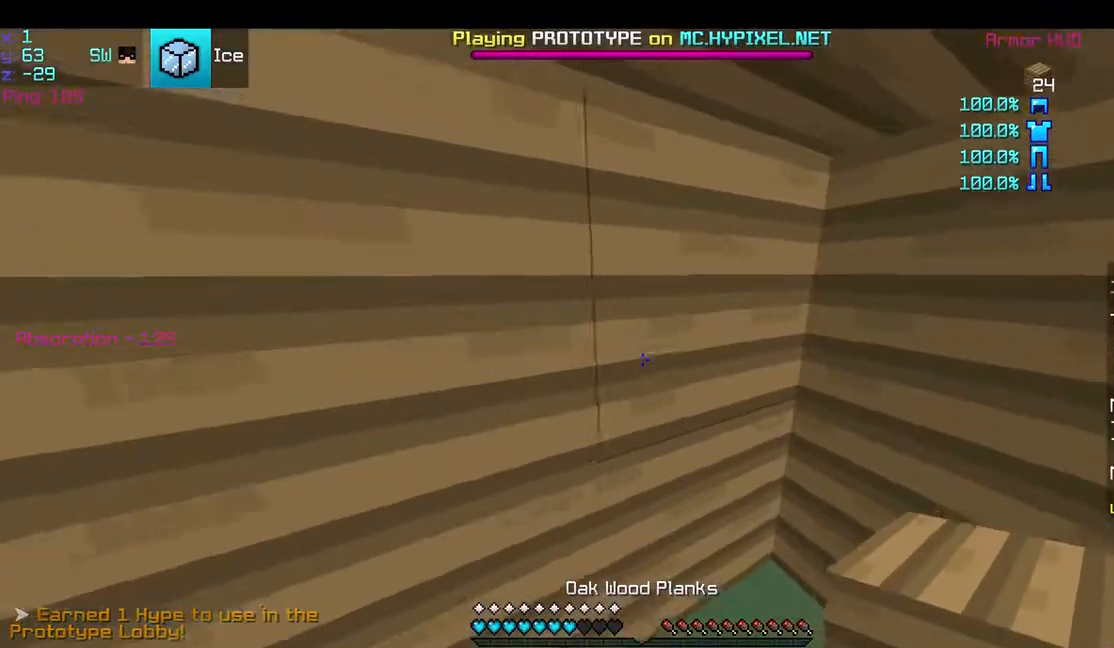
{"keys": [], "mouse": ["right"], "events": [[283, "mouse_right", "down"], [333, "a", "up"], [333, "s", "up"]]}
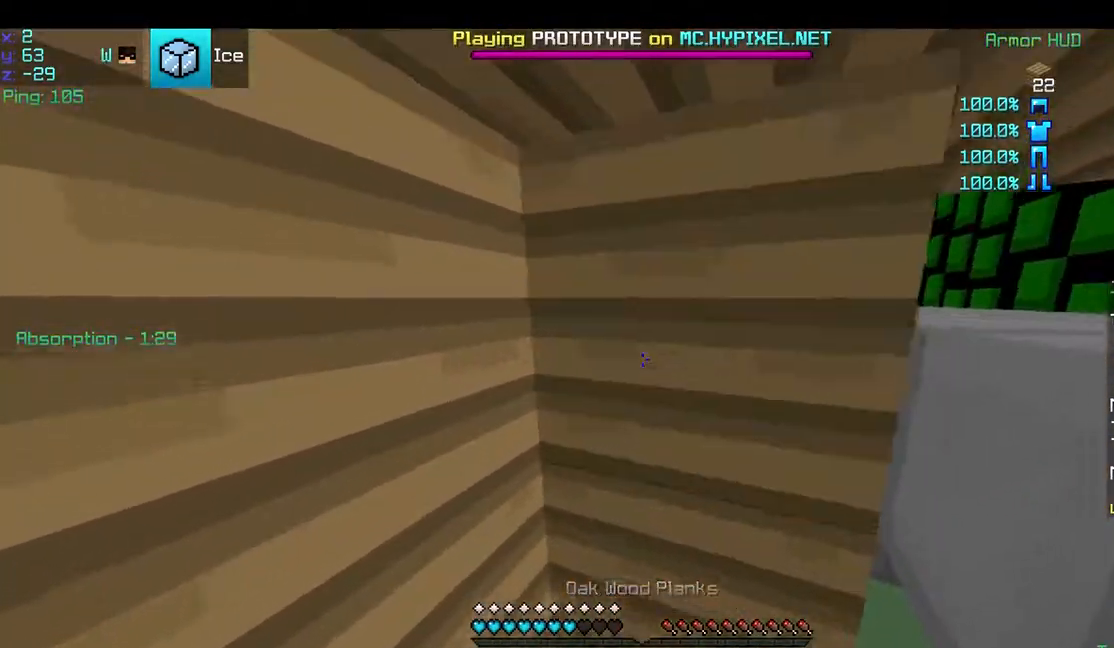
{"keys": [], "mouse": [], "events": [[183, "mouse_right", "up"]]}
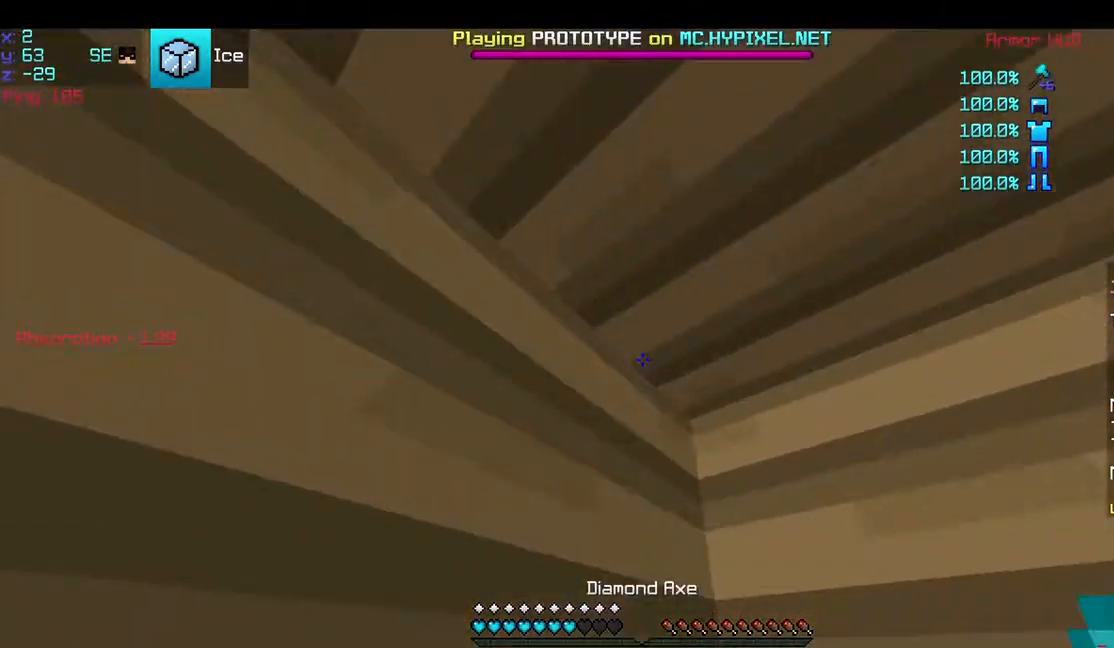
{"keys": [], "mouse": ["left"], "events": [[183, "mouse_left", "down"]]}
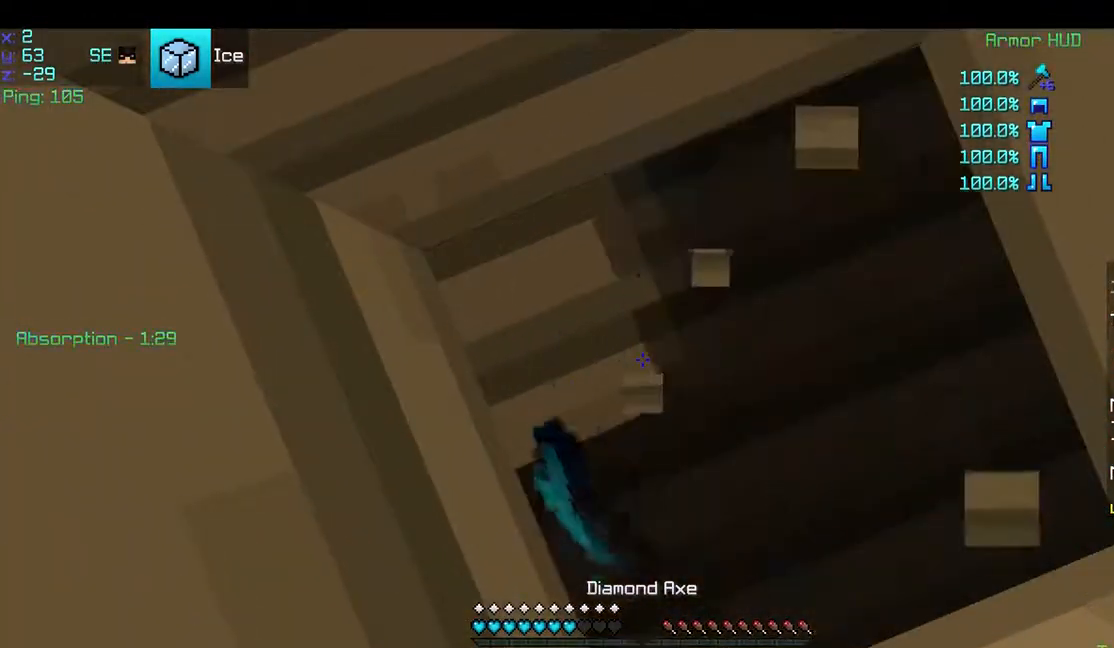
{"keys": [], "mouse": [], "events": [[433, "mouse_left", "up"]]}